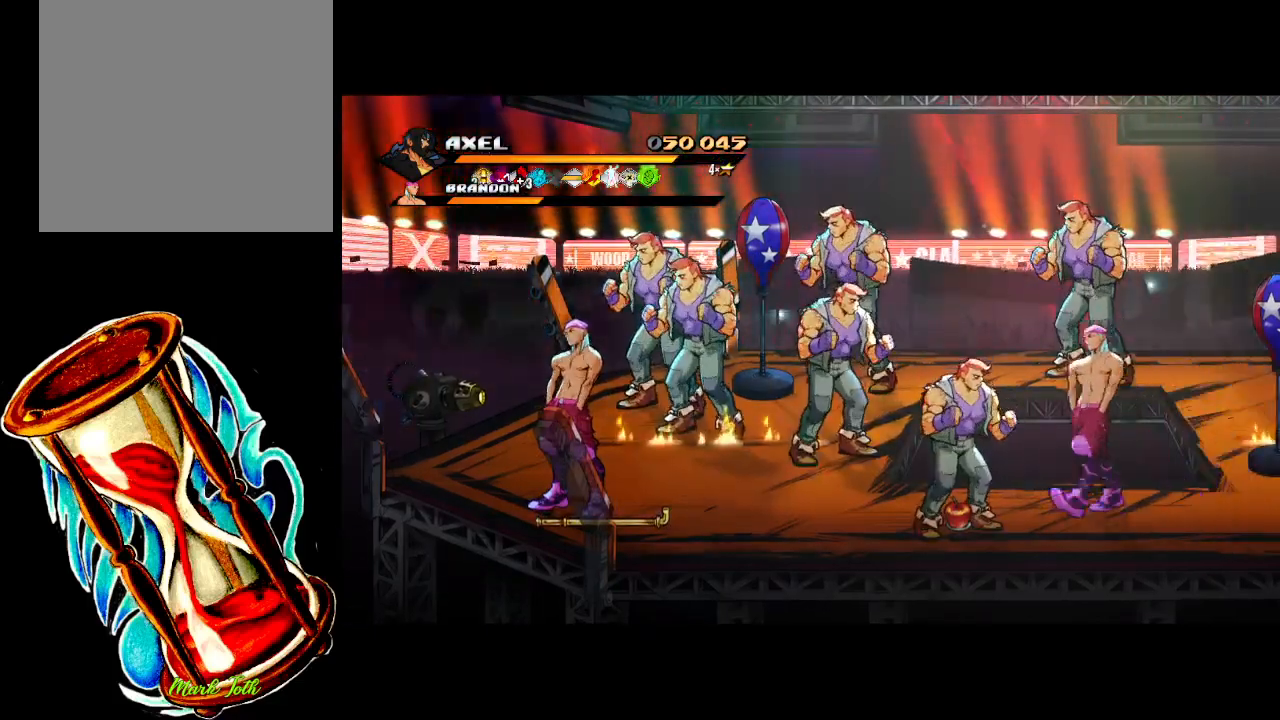
Gameplay with a controller (Xbox layout); each line is a JSON object with the inputs held at the frame after it. "events" lists button and stick changes between this image and that frame as [ms after this image, input, new state], when the widget could be followed in between. Not read: left_stick right_stick.
{"buttons": [], "events": []}
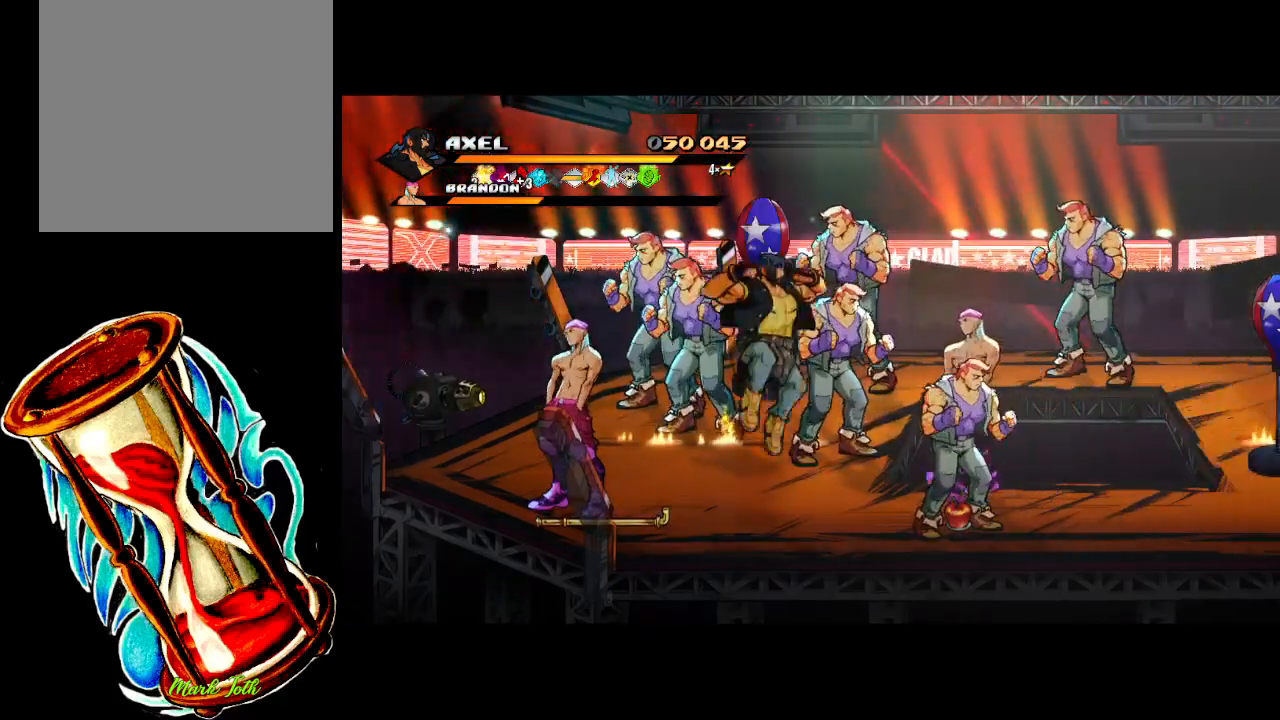
{"buttons": ["X", "DPAD_RIGHT"], "events": [[233, "DPAD_RIGHT", "down"], [333, "DPAD_RIGHT", "up"], [383, "DPAD_RIGHT", "down"], [450, "X", "down"]]}
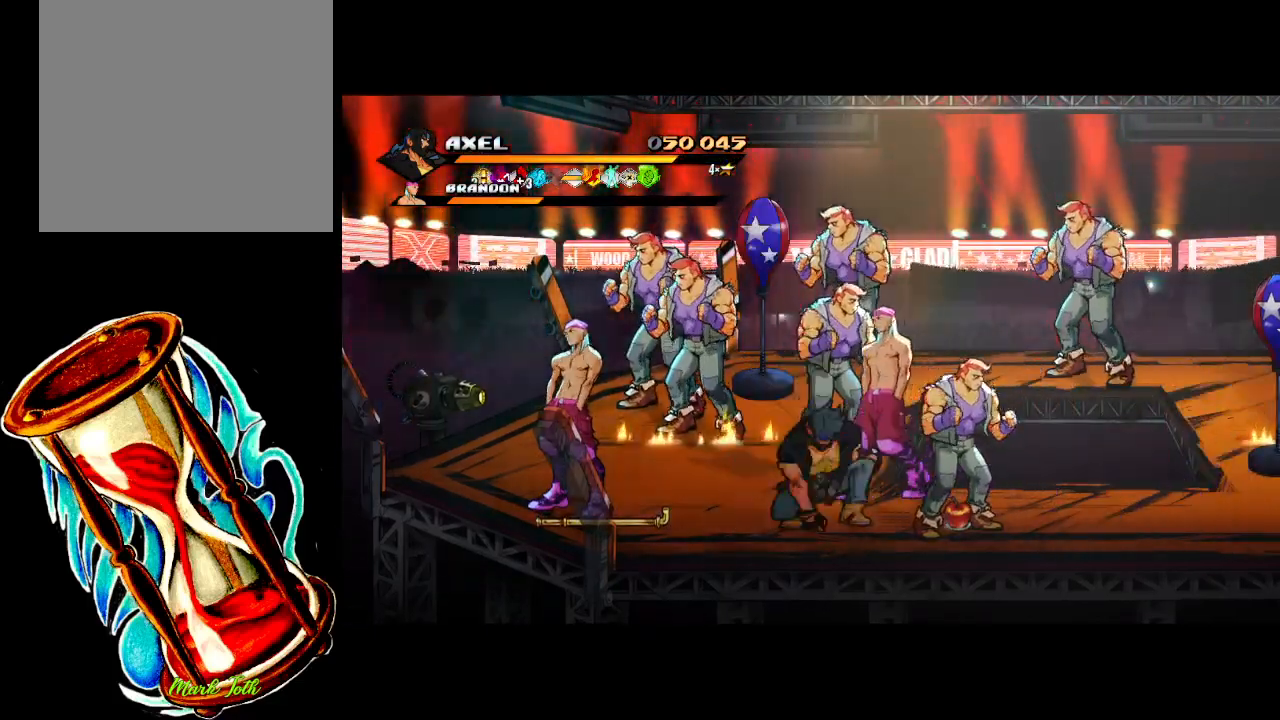
{"buttons": ["DPAD_RIGHT"], "events": [[467, "X", "up"]]}
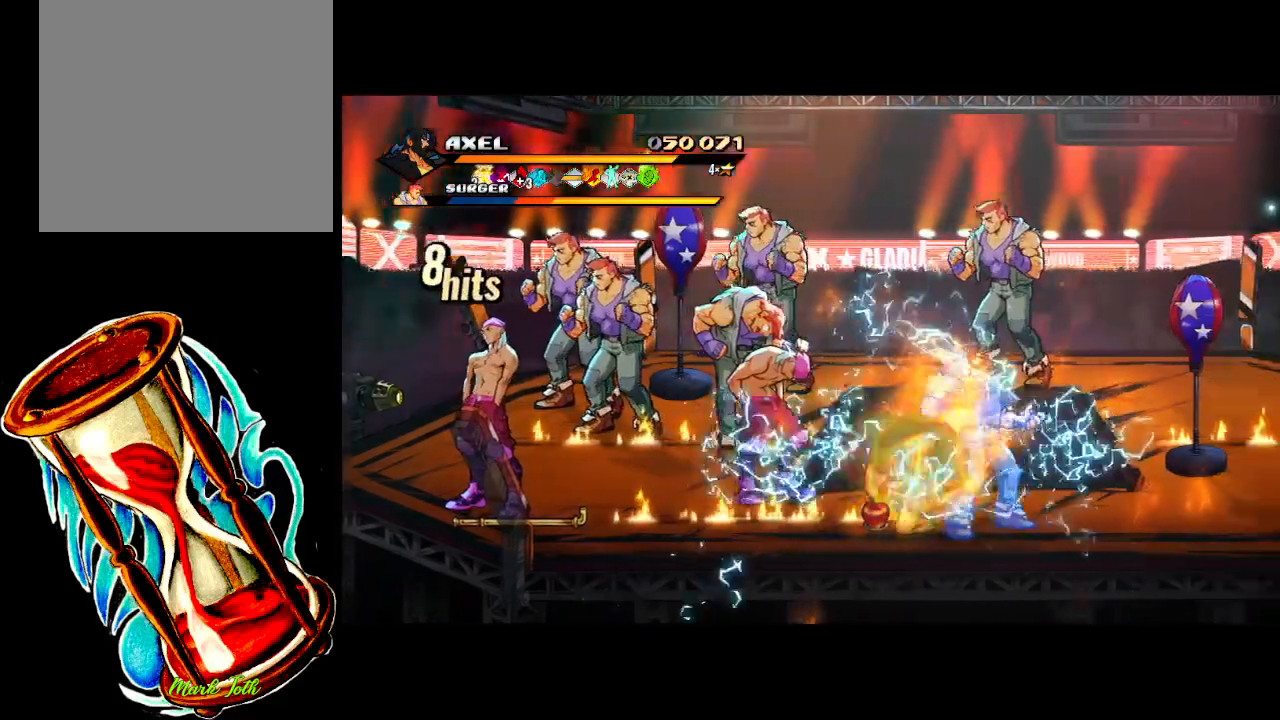
{"buttons": ["X", "DPAD_LEFT"], "events": [[33, "DPAD_RIGHT", "up"], [200, "DPAD_LEFT", "down"], [300, "DPAD_LEFT", "up"], [367, "DPAD_LEFT", "down"], [433, "X", "down"]]}
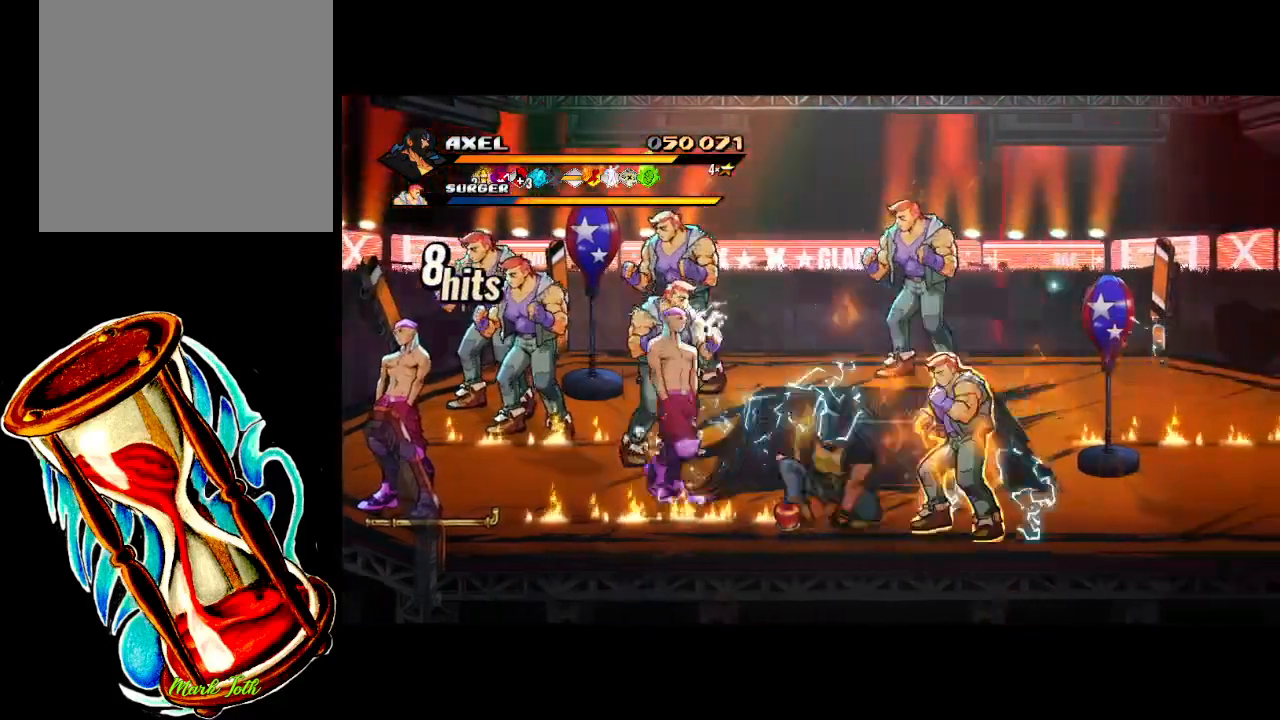
{"buttons": [], "events": [[350, "X", "up"], [383, "DPAD_LEFT", "up"]]}
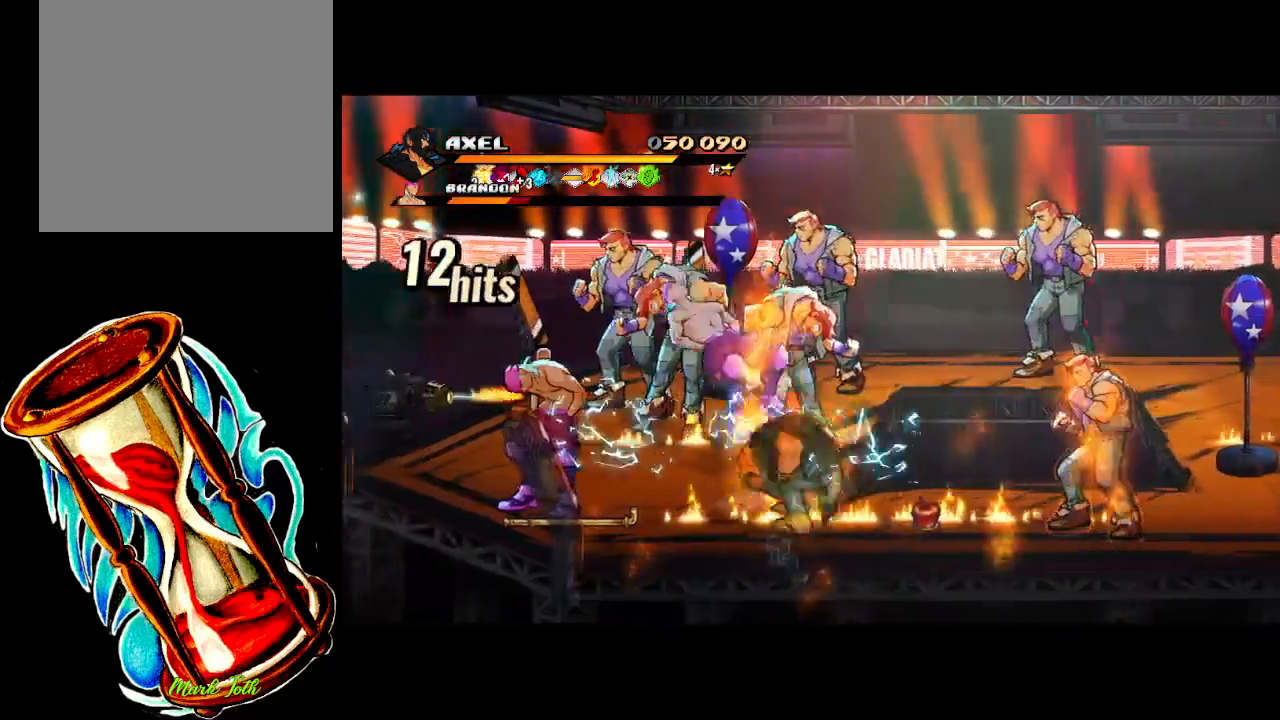
{"buttons": ["X", "DPAD_LEFT"], "events": [[17, "DPAD_LEFT", "down"], [100, "DPAD_LEFT", "up"], [200, "DPAD_LEFT", "down"], [233, "X", "down"]]}
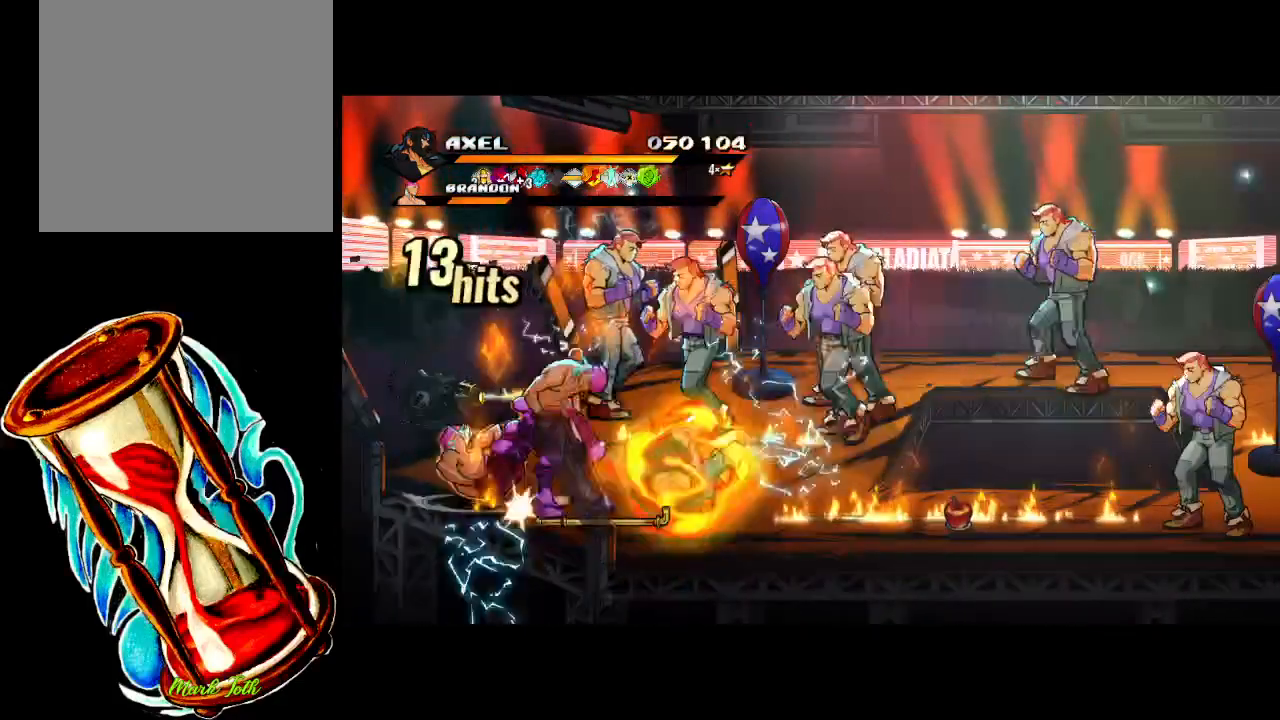
{"buttons": ["DPAD_RIGHT"], "events": [[167, "X", "up"], [200, "DPAD_LEFT", "up"], [500, "DPAD_RIGHT", "down"]]}
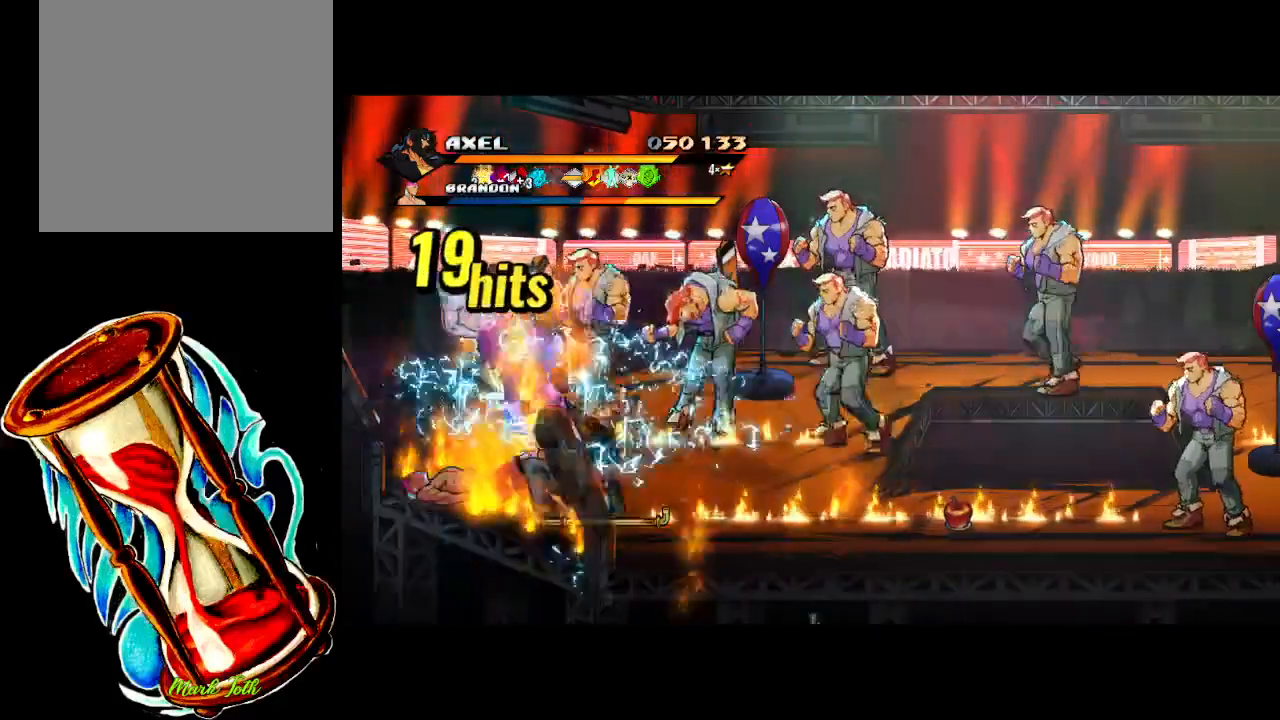
{"buttons": ["X", "DPAD_RIGHT"], "events": [[117, "DPAD_RIGHT", "up"], [167, "DPAD_RIGHT", "down"], [300, "X", "down"]]}
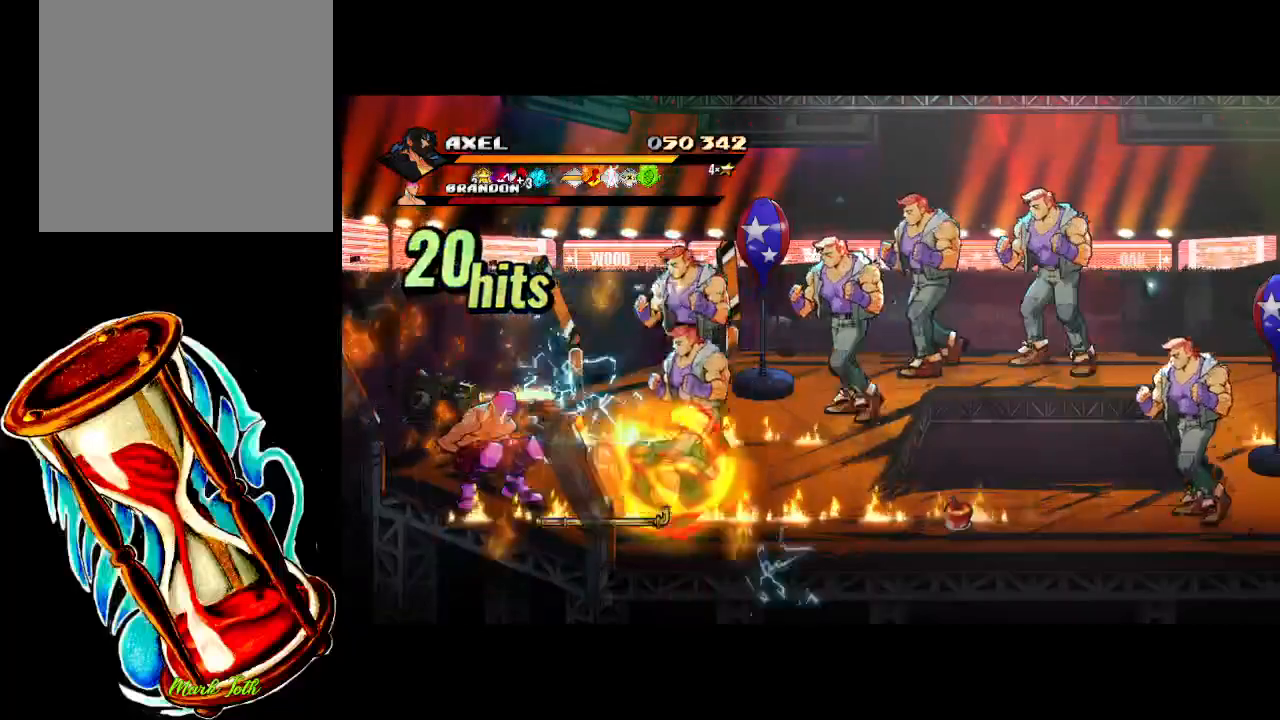
{"buttons": ["DPAD_RIGHT"], "events": [[250, "X", "up"], [317, "DPAD_RIGHT", "up"], [417, "DPAD_RIGHT", "down"]]}
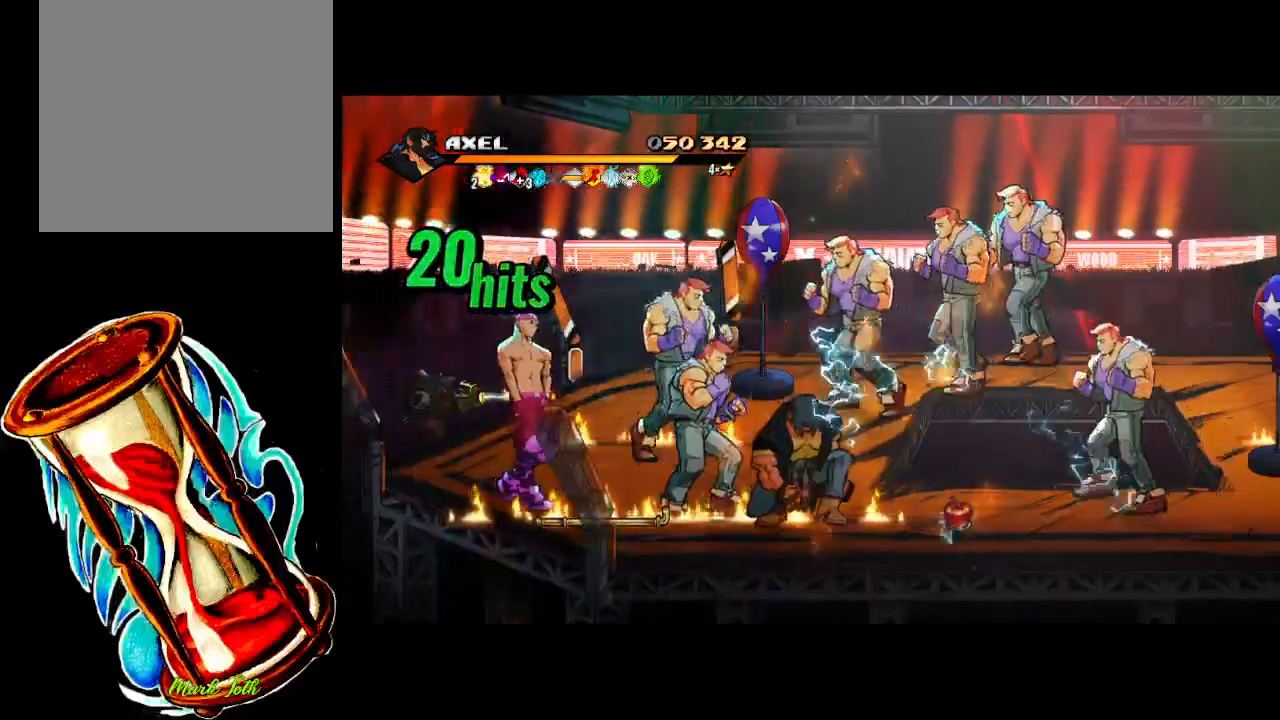
{"buttons": ["X", "DPAD_RIGHT"], "events": [[17, "DPAD_RIGHT", "up"], [67, "DPAD_RIGHT", "down"], [100, "X", "down"]]}
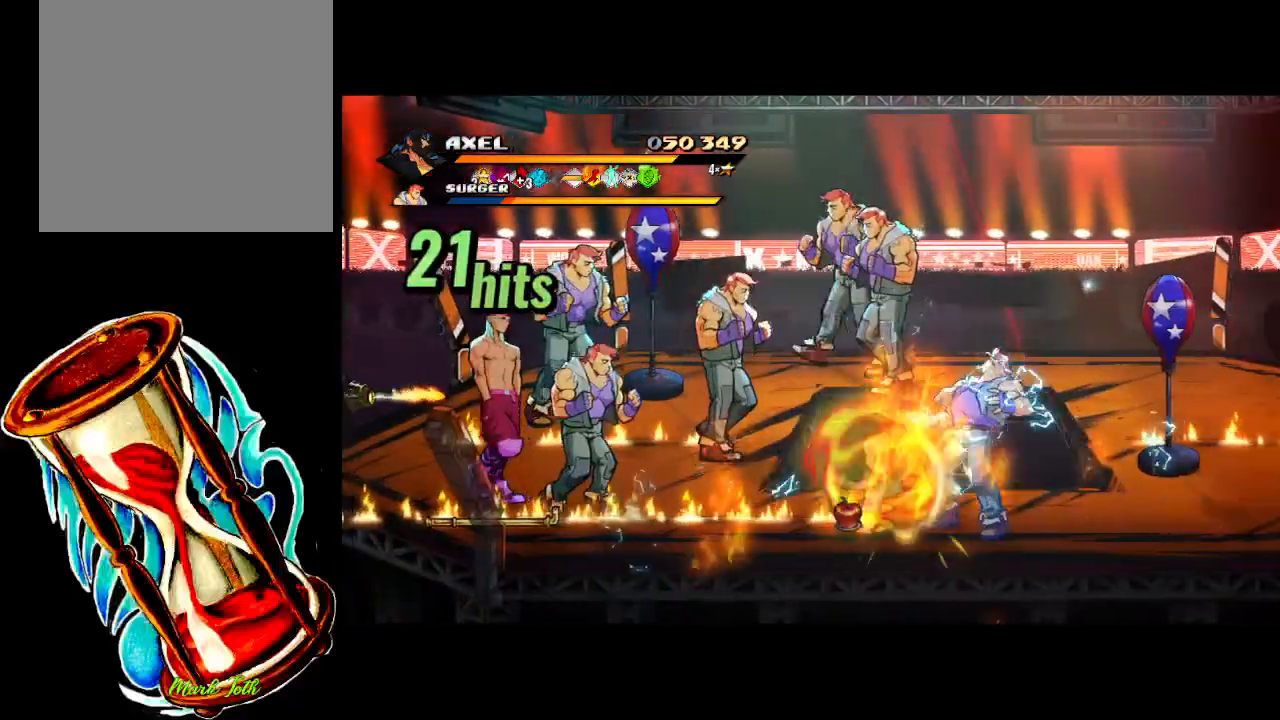
{"buttons": ["X", "DPAD_RIGHT"], "events": [[67, "X", "up"], [117, "DPAD_RIGHT", "up"], [233, "DPAD_RIGHT", "down"], [333, "DPAD_RIGHT", "up"], [400, "DPAD_RIGHT", "down"], [483, "X", "down"]]}
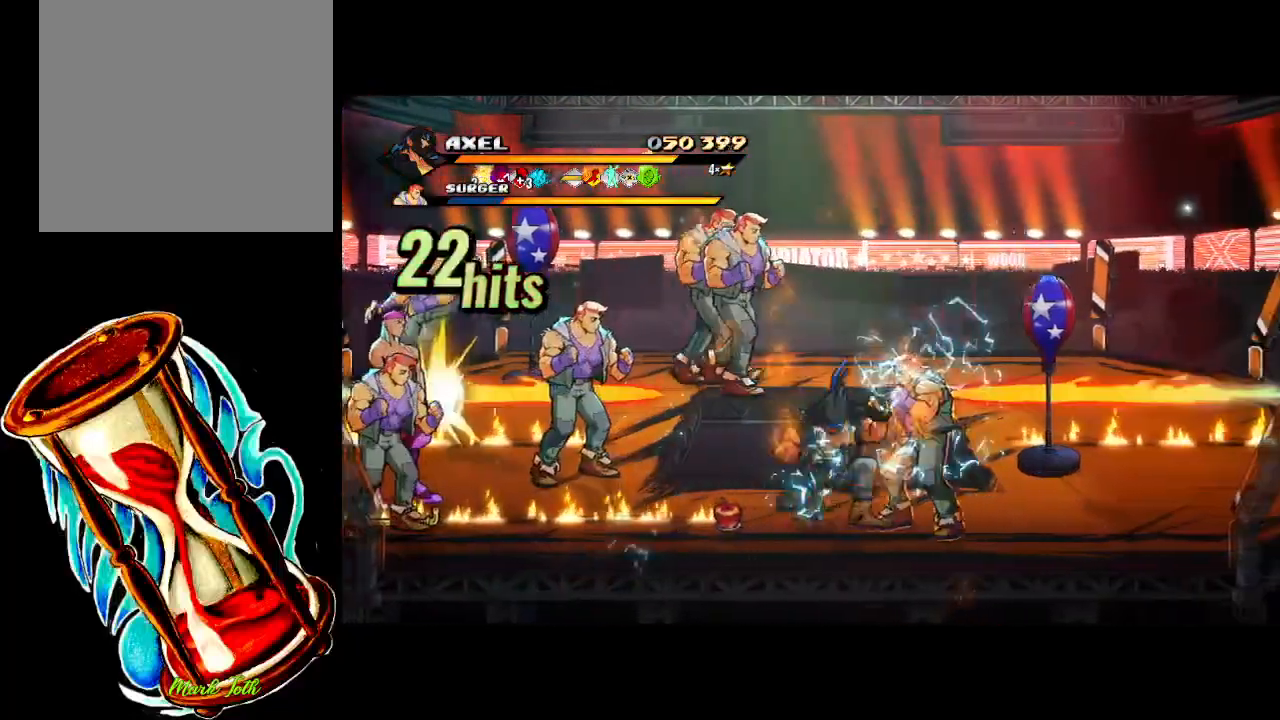
{"buttons": ["DPAD_RIGHT"], "events": [[450, "X", "up"]]}
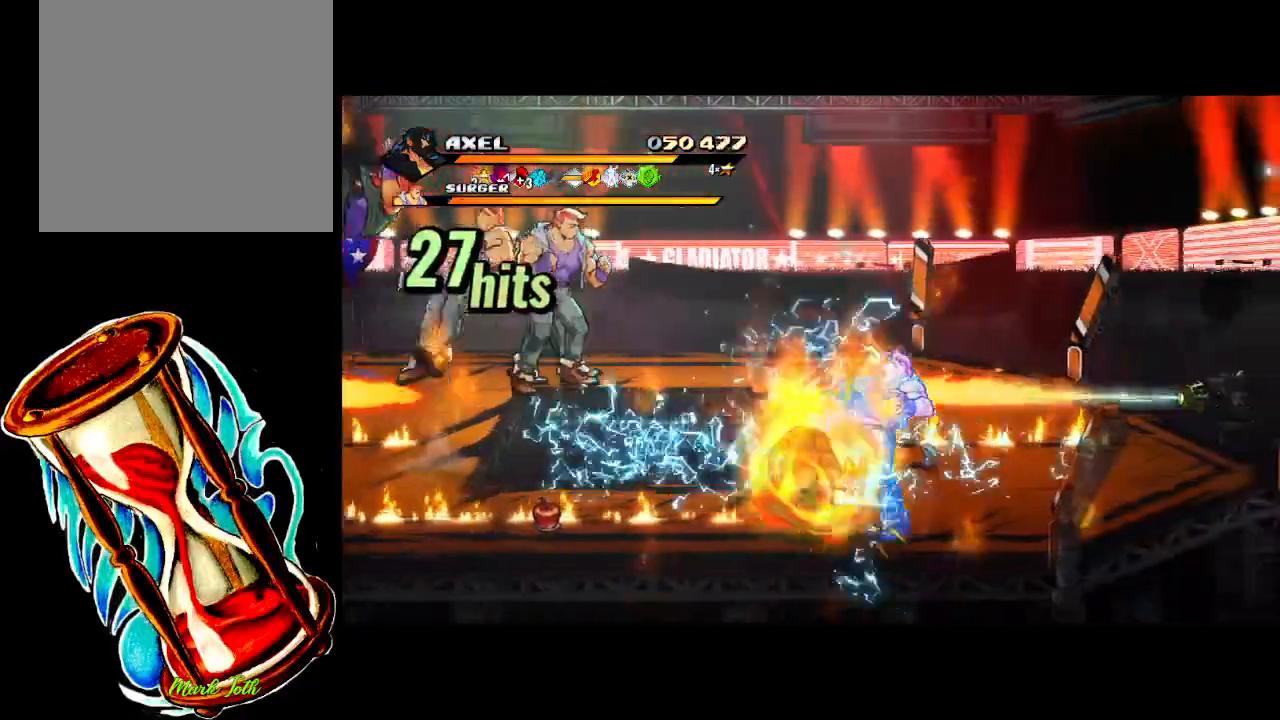
{"buttons": ["X", "DPAD_RIGHT"], "events": [[17, "DPAD_RIGHT", "up"], [300, "DPAD_RIGHT", "down"], [400, "DPAD_RIGHT", "up"], [467, "DPAD_RIGHT", "down"], [483, "X", "down"]]}
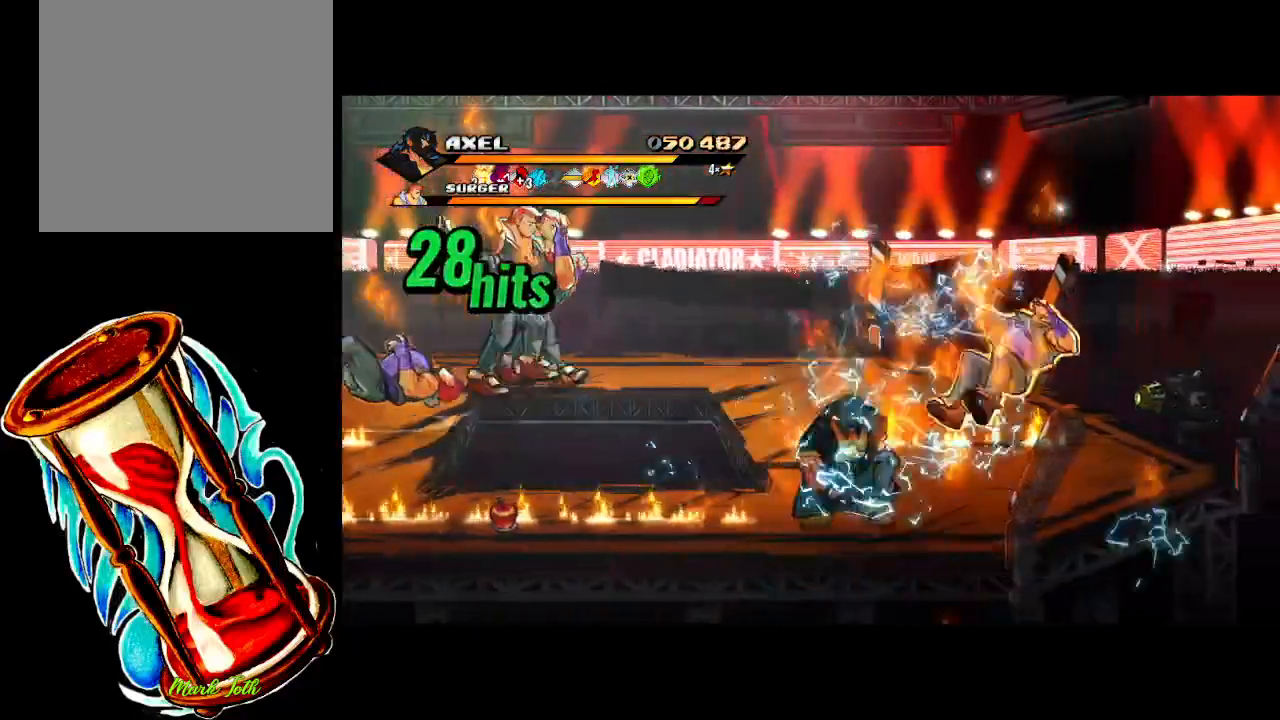
{"buttons": [], "events": [[350, "X", "up"], [400, "DPAD_RIGHT", "up"]]}
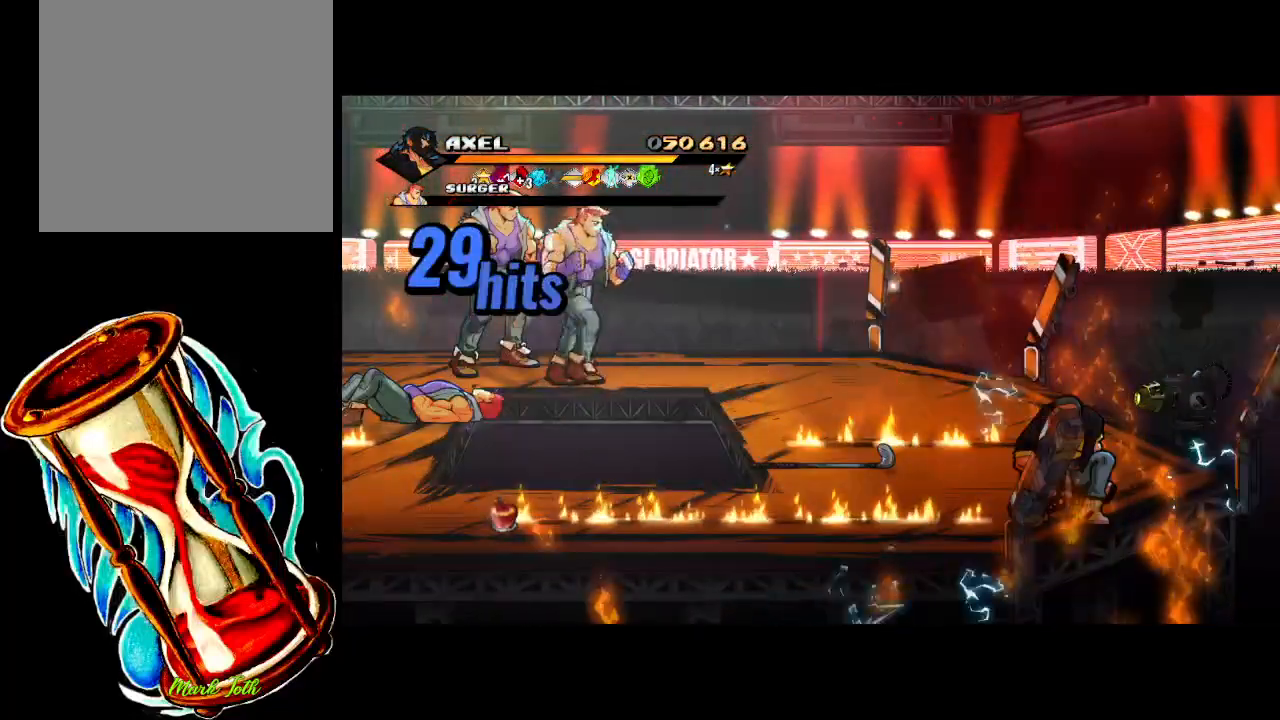
{"buttons": ["DPAD_LEFT"], "events": [[133, "DPAD_LEFT", "down"], [217, "DPAD_LEFT", "up"], [300, "DPAD_LEFT", "down"]]}
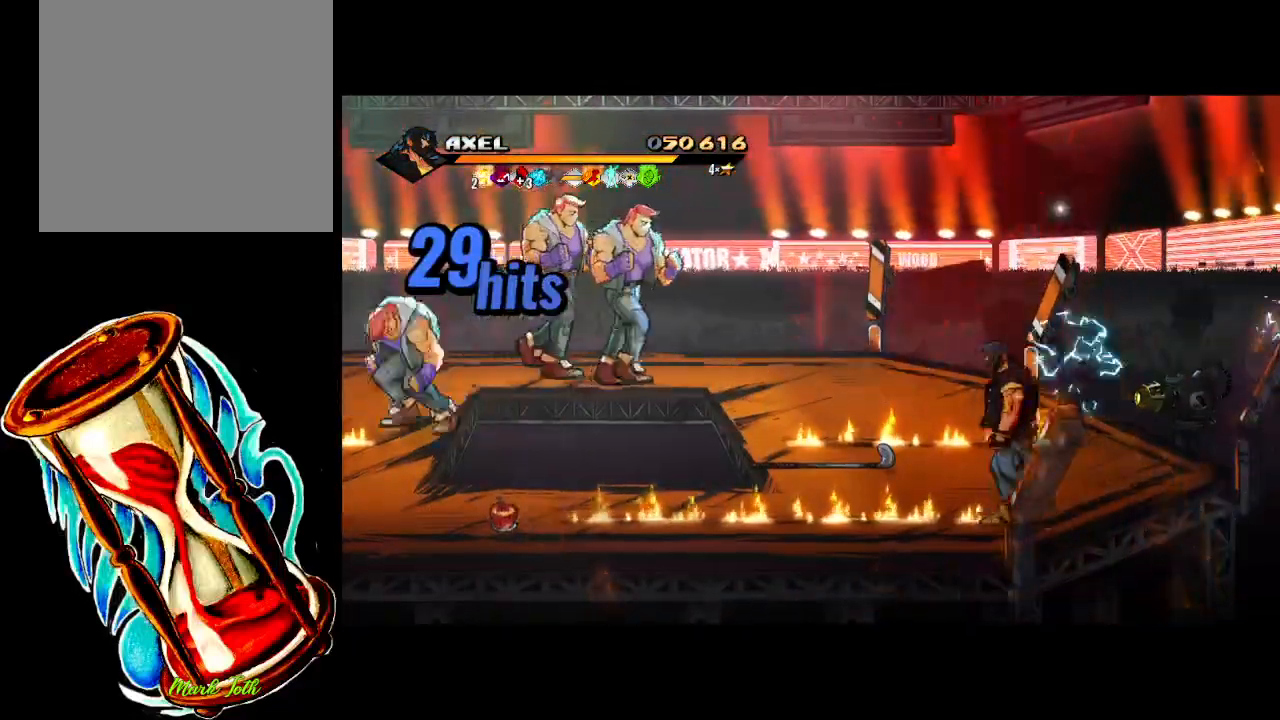
{"buttons": ["DPAD_LEFT"], "events": []}
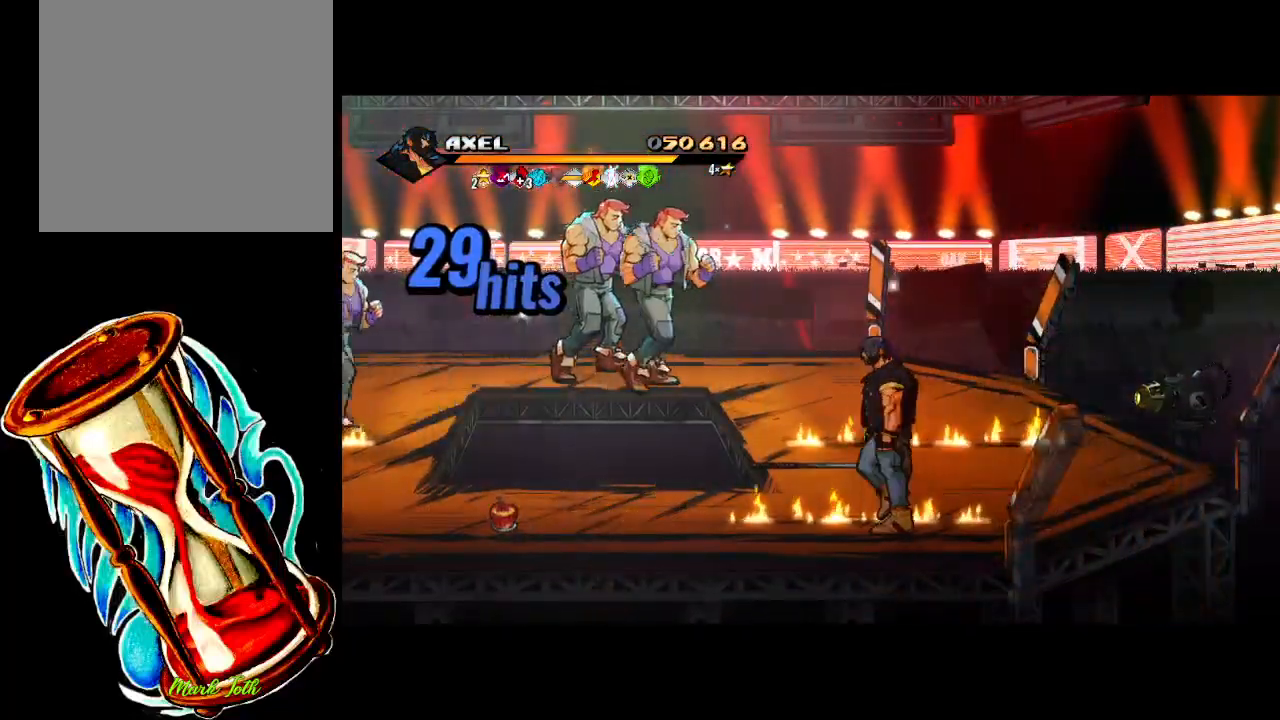
{"buttons": ["DPAD_UP"], "events": [[150, "DPAD_UP", "down"], [183, "DPAD_LEFT", "up"]]}
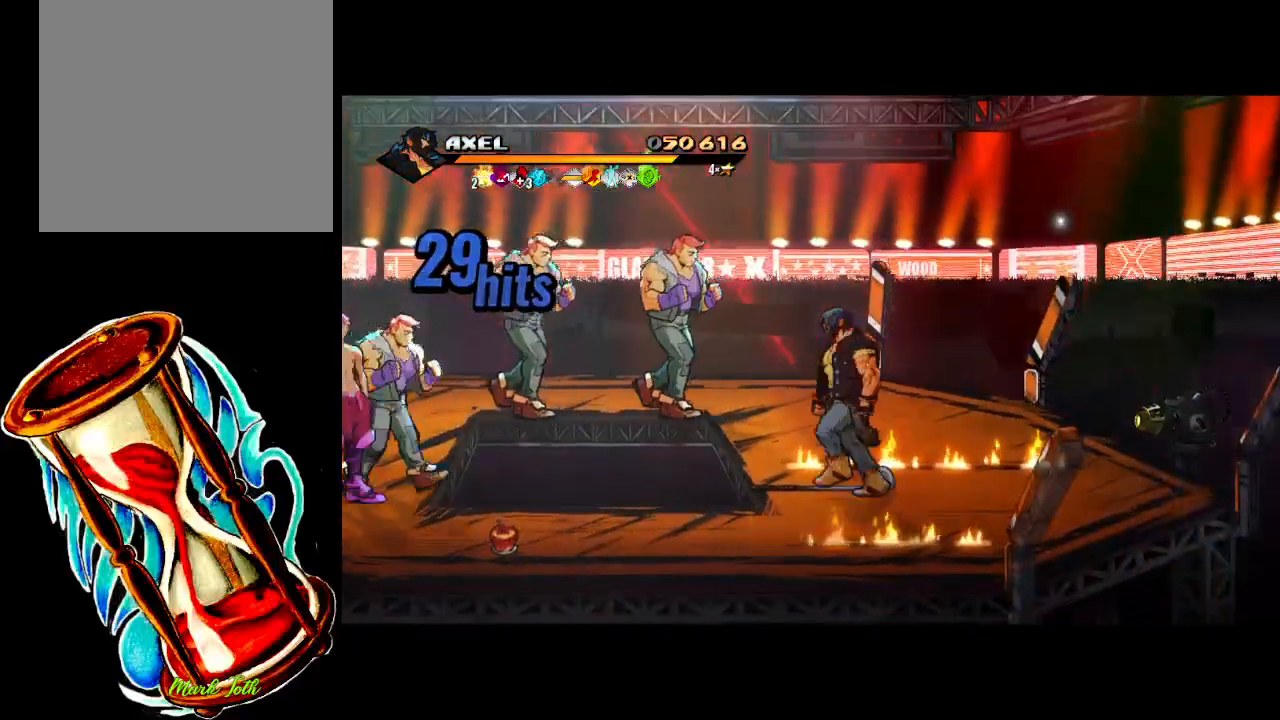
{"buttons": ["DPAD_UP", "DPAD_LEFT"], "events": [[100, "DPAD_LEFT", "down"]]}
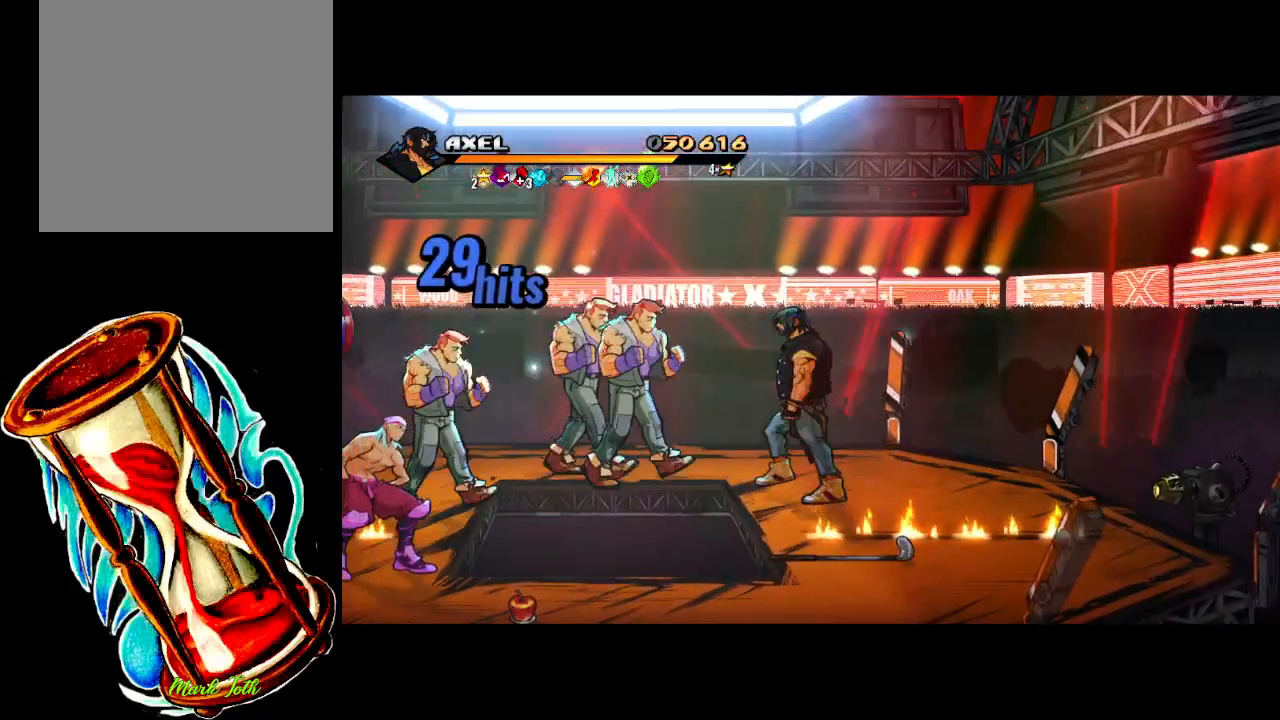
{"buttons": ["X"], "events": [[150, "DPAD_UP", "up"], [150, "X", "down"], [333, "DPAD_LEFT", "up"], [333, "X", "up"], [450, "X", "down"]]}
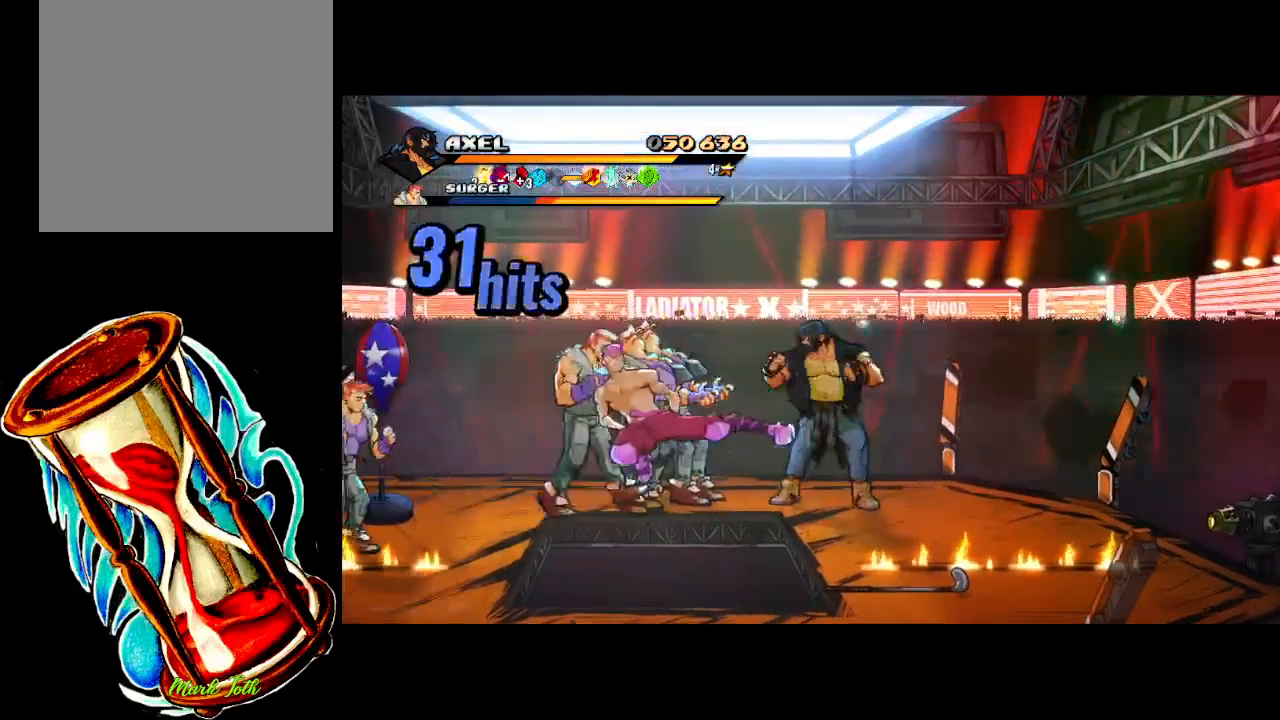
{"buttons": ["X", "DPAD_LEFT"], "events": [[100, "X", "up"], [183, "DPAD_LEFT", "down"], [267, "DPAD_LEFT", "up"], [333, "DPAD_LEFT", "down"], [383, "X", "down"]]}
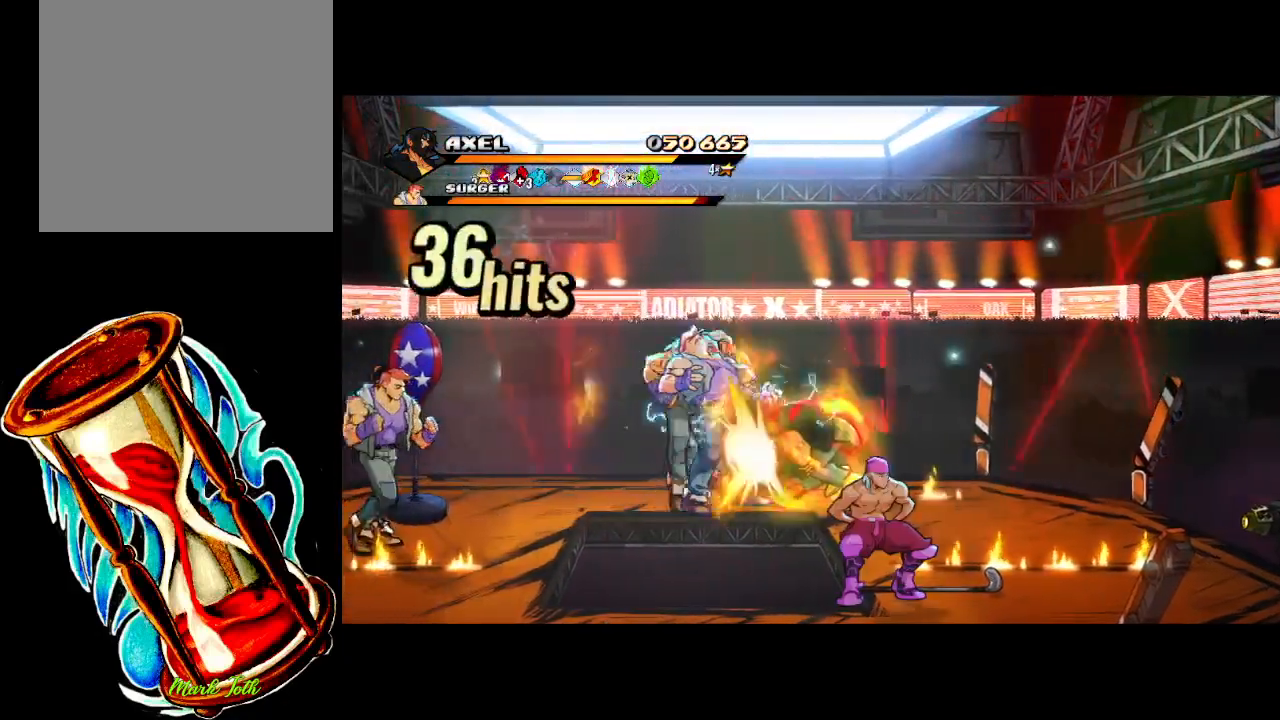
{"buttons": [], "events": [[417, "DPAD_LEFT", "up"], [417, "X", "up"]]}
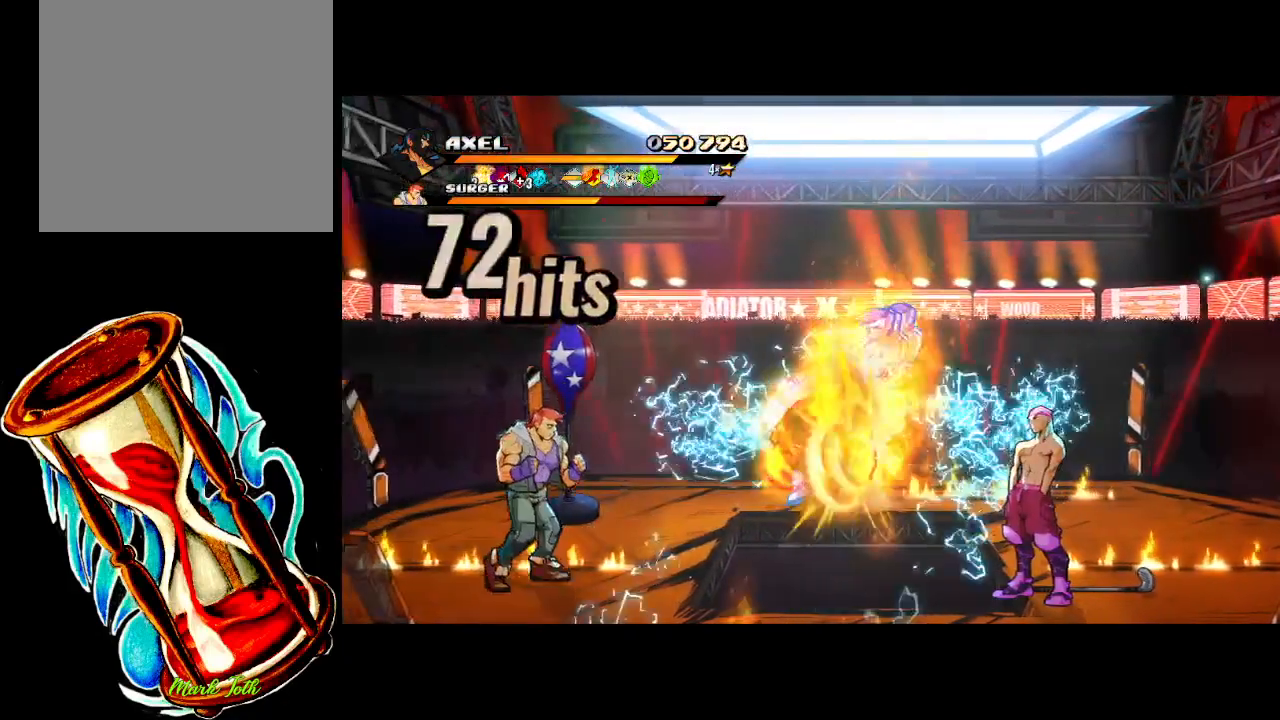
{"buttons": ["X", "DPAD_RIGHT"], "events": [[83, "DPAD_LEFT", "down"], [167, "DPAD_LEFT", "up"], [300, "DPAD_RIGHT", "down"], [400, "DPAD_RIGHT", "up"], [450, "X", "down"], [467, "DPAD_RIGHT", "down"]]}
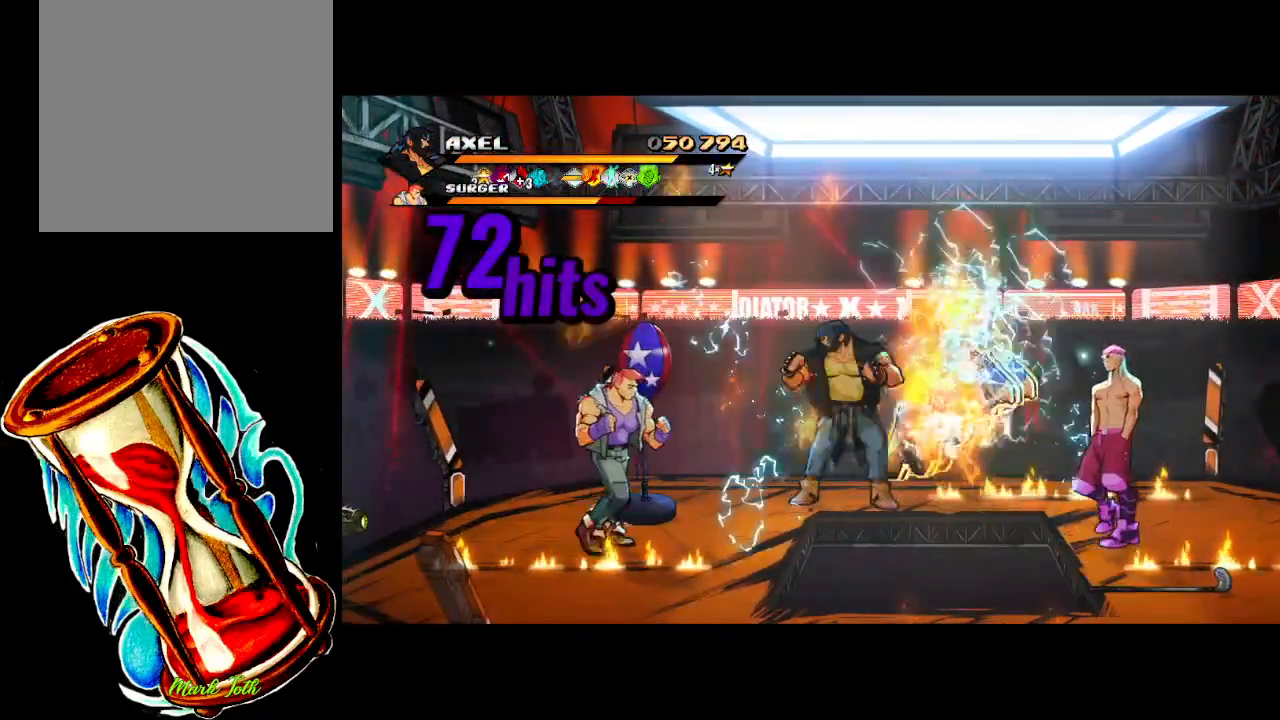
{"buttons": ["DPAD_RIGHT"], "events": [[350, "X", "up"], [367, "DPAD_RIGHT", "up"], [467, "DPAD_RIGHT", "down"]]}
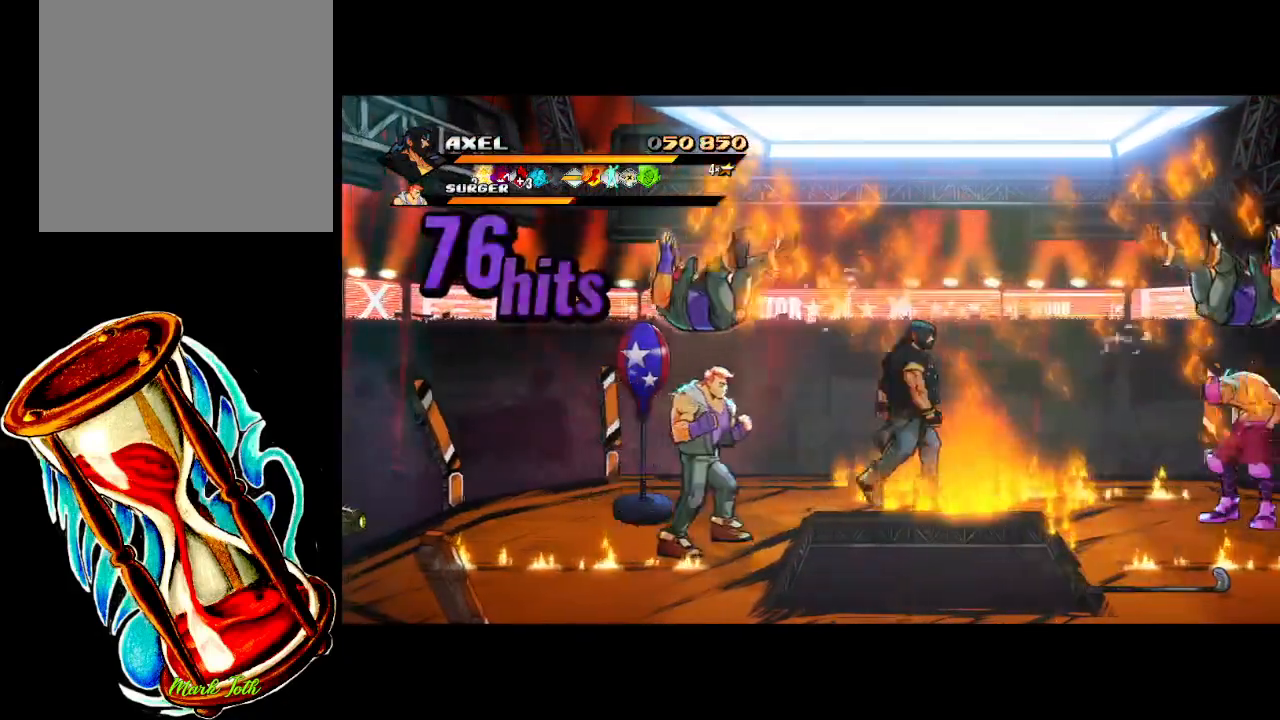
{"buttons": ["X", "DPAD_RIGHT"], "events": [[50, "DPAD_RIGHT", "up"], [117, "DPAD_RIGHT", "down"], [233, "X", "down"]]}
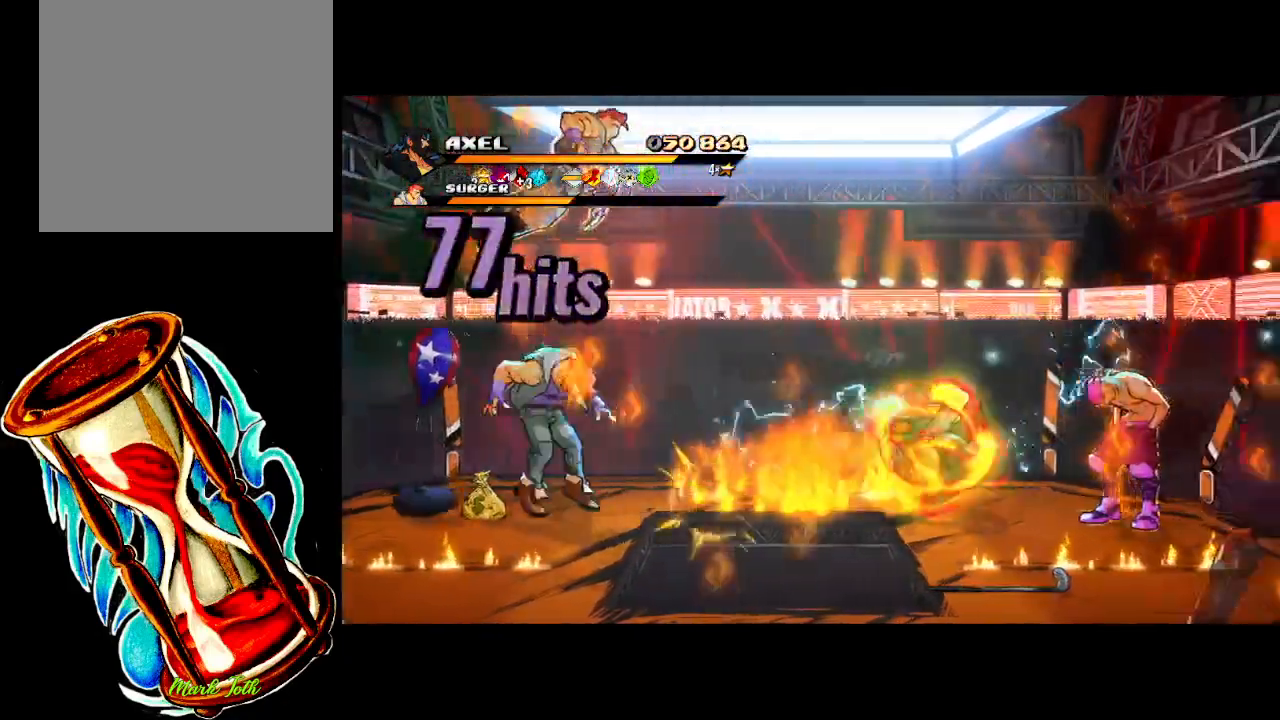
{"buttons": [], "events": [[33, "X", "up"], [117, "DPAD_RIGHT", "up"], [217, "DPAD_RIGHT", "down"], [317, "DPAD_RIGHT", "up"], [350, "X", "down"], [383, "DPAD_RIGHT", "down"], [467, "X", "up"], [483, "DPAD_RIGHT", "up"]]}
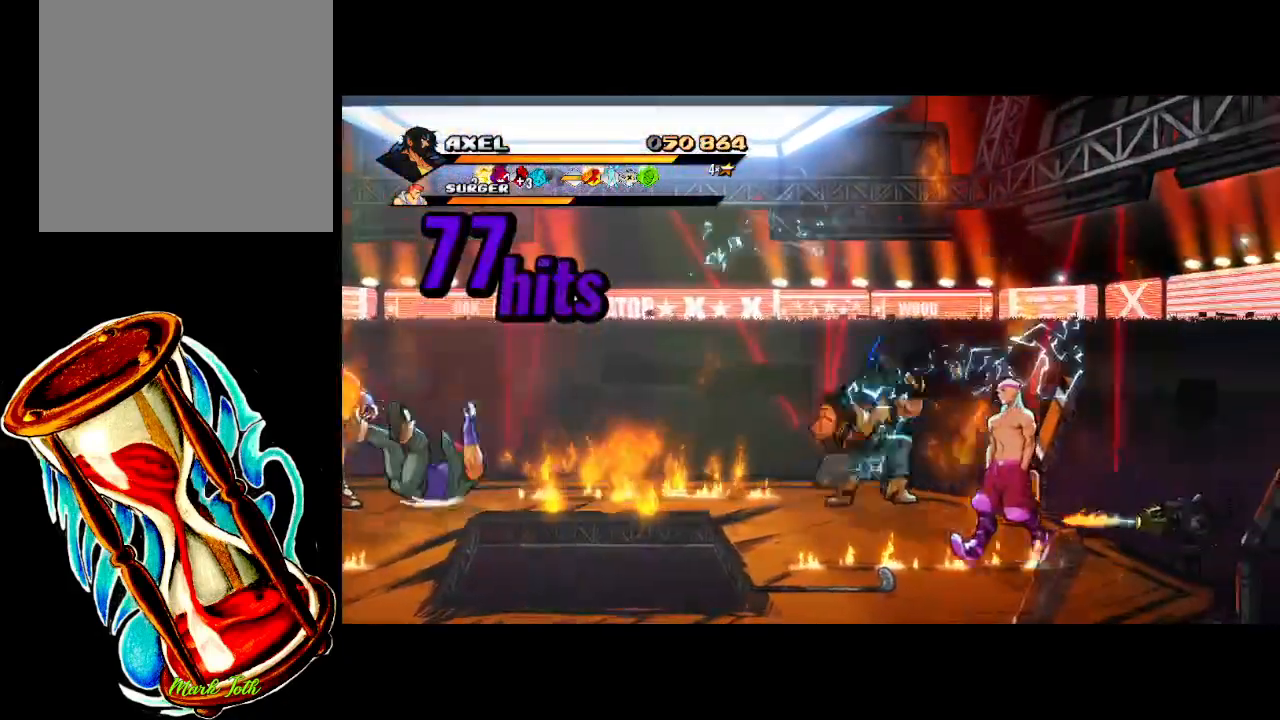
{"buttons": [], "events": [[17, "DPAD_RIGHT", "down"], [50, "X", "down"], [200, "DPAD_RIGHT", "up"], [200, "X", "up"]]}
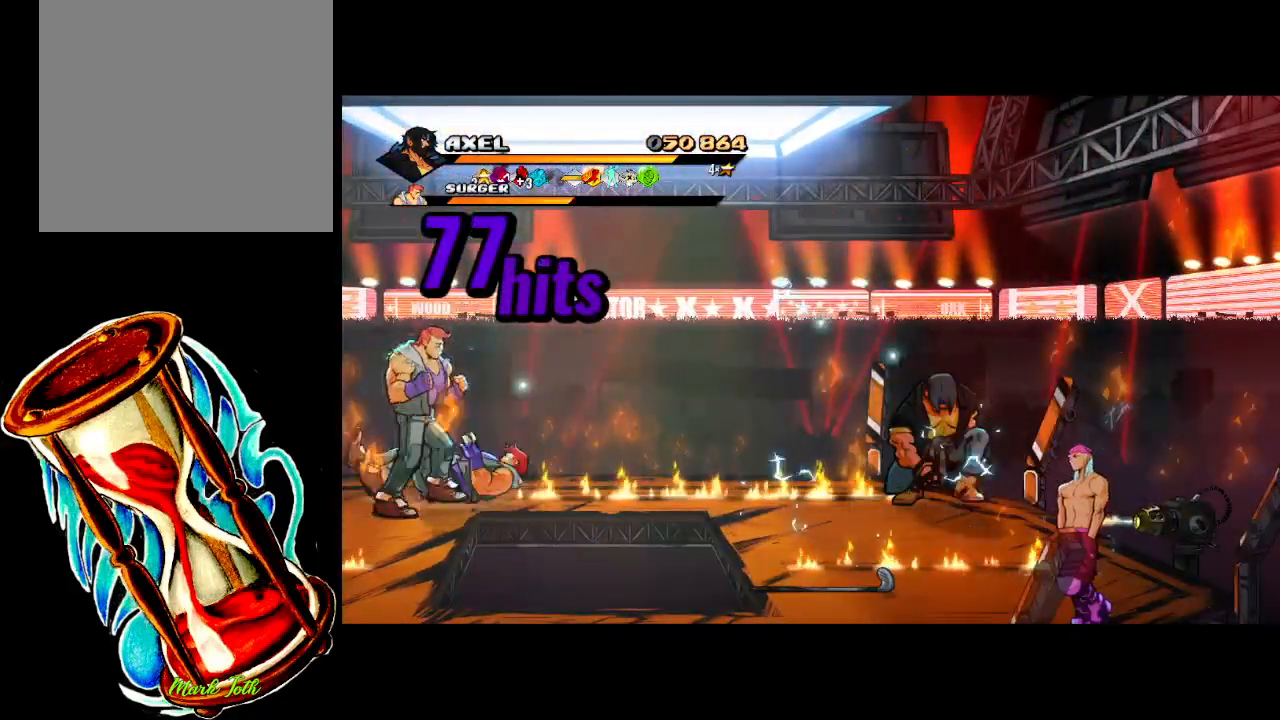
{"buttons": ["DPAD_LEFT"], "events": [[117, "DPAD_LEFT", "down"]]}
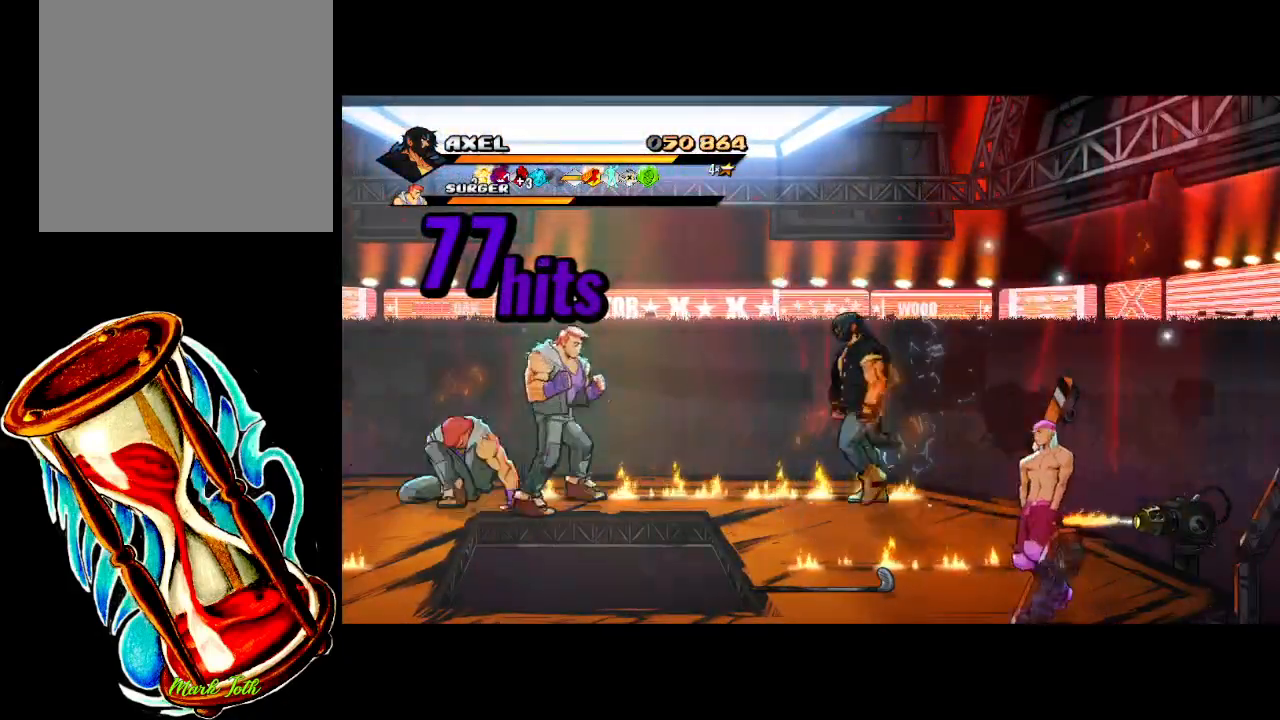
{"buttons": [], "events": [[350, "X", "down"], [433, "DPAD_LEFT", "up"], [500, "X", "up"]]}
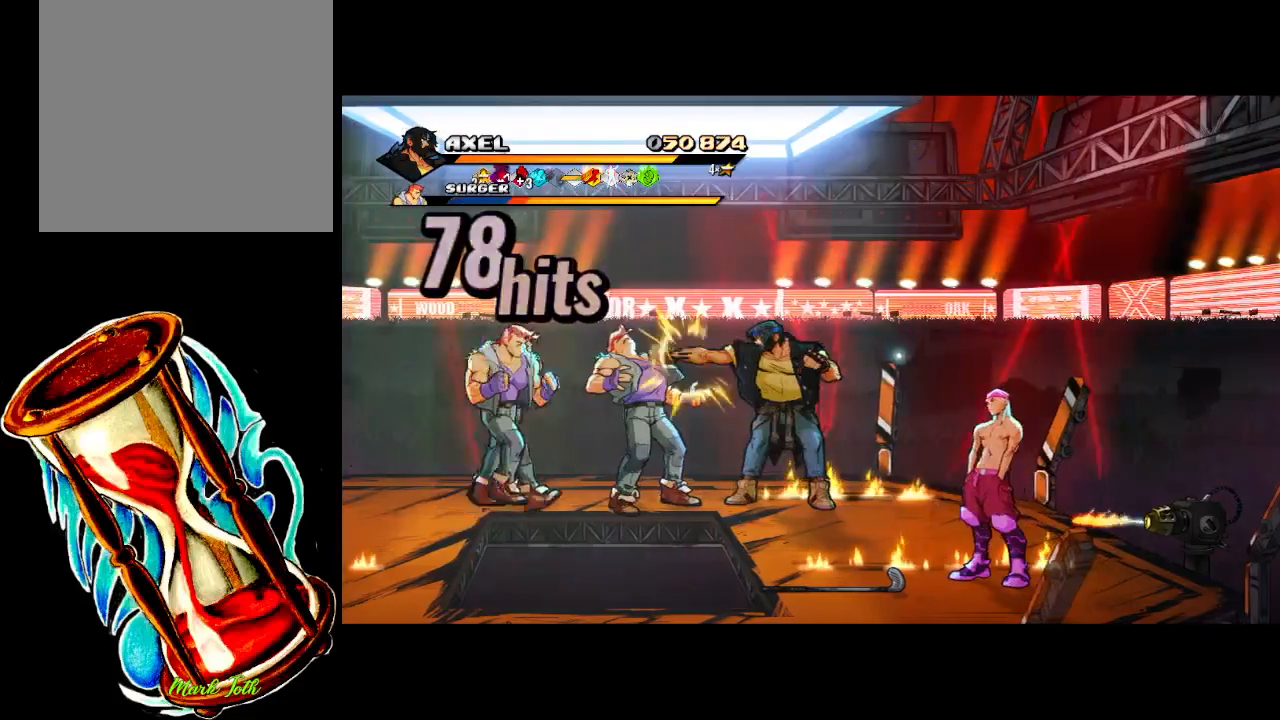
{"buttons": ["X"], "events": [[67, "DPAD_LEFT", "down"], [67, "X", "down"], [133, "DPAD_LEFT", "up"], [183, "X", "up"], [217, "DPAD_LEFT", "down"], [283, "X", "down"], [317, "DPAD_LEFT", "up"], [367, "DPAD_LEFT", "down"], [367, "X", "up"], [450, "DPAD_LEFT", "up"], [450, "X", "down"]]}